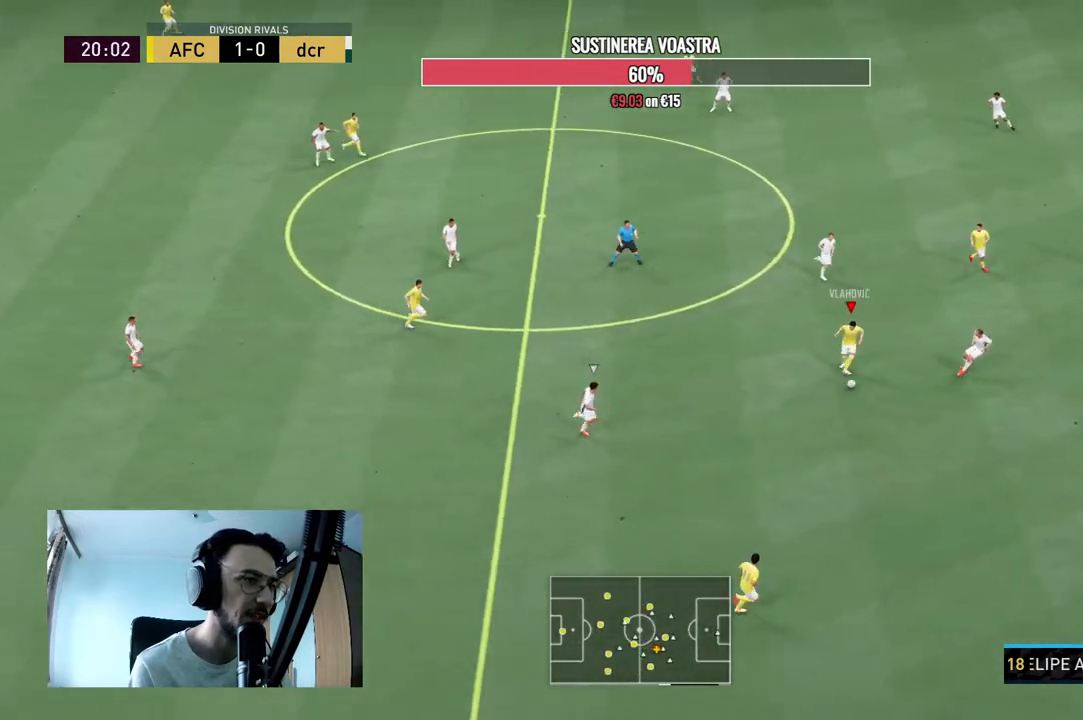
Gameplay with a controller (Xbox layout); each line is a JSON object with the inputs held at the frame after it. "events" lists button and stick changes between this image and that frame as [ms after this image, input, new state], when the widget could be followed in between. Not read: L3 R3 left_stick.
{"buttons": ["R2"], "right_stick": "center", "events": [[200, "R2", "down"]]}
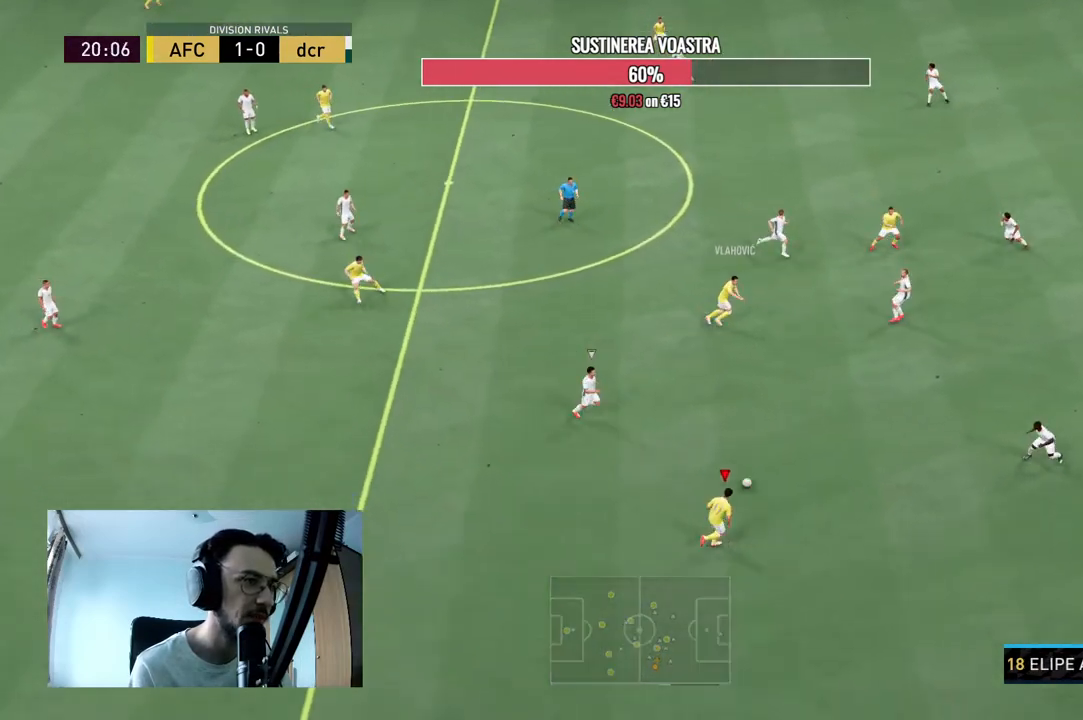
{"buttons": [], "right_stick": "down", "events": [[67, "R2", "up"], [267, "right_stick", "down"]]}
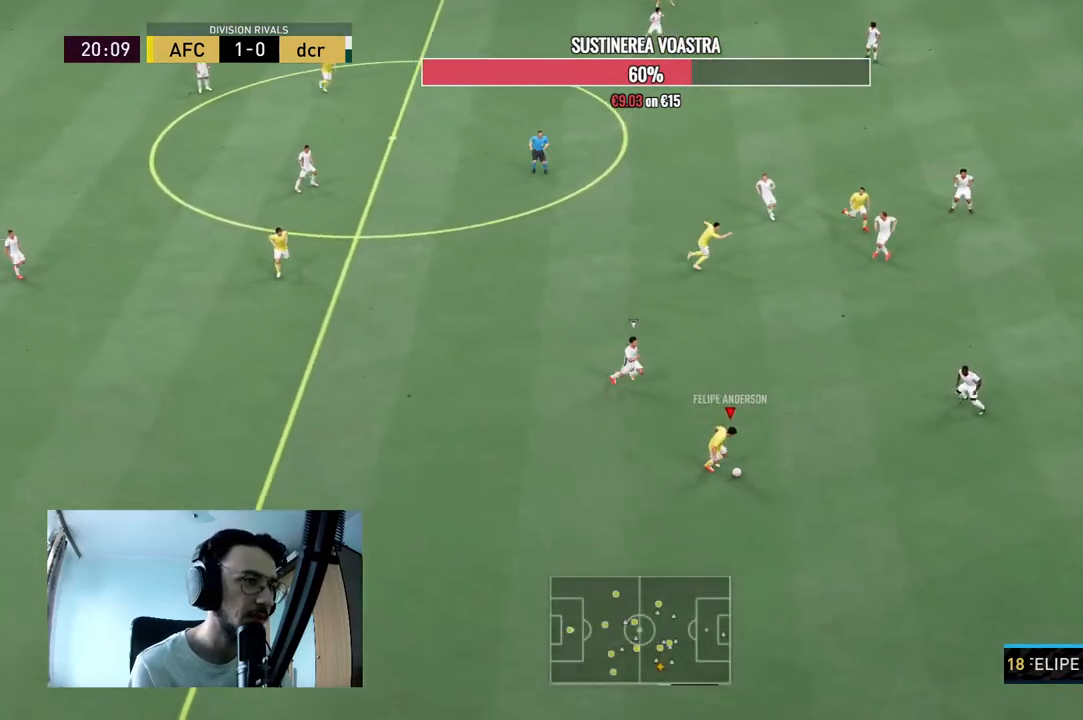
{"buttons": [], "right_stick": "center", "events": [[233, "right_stick", "center"]]}
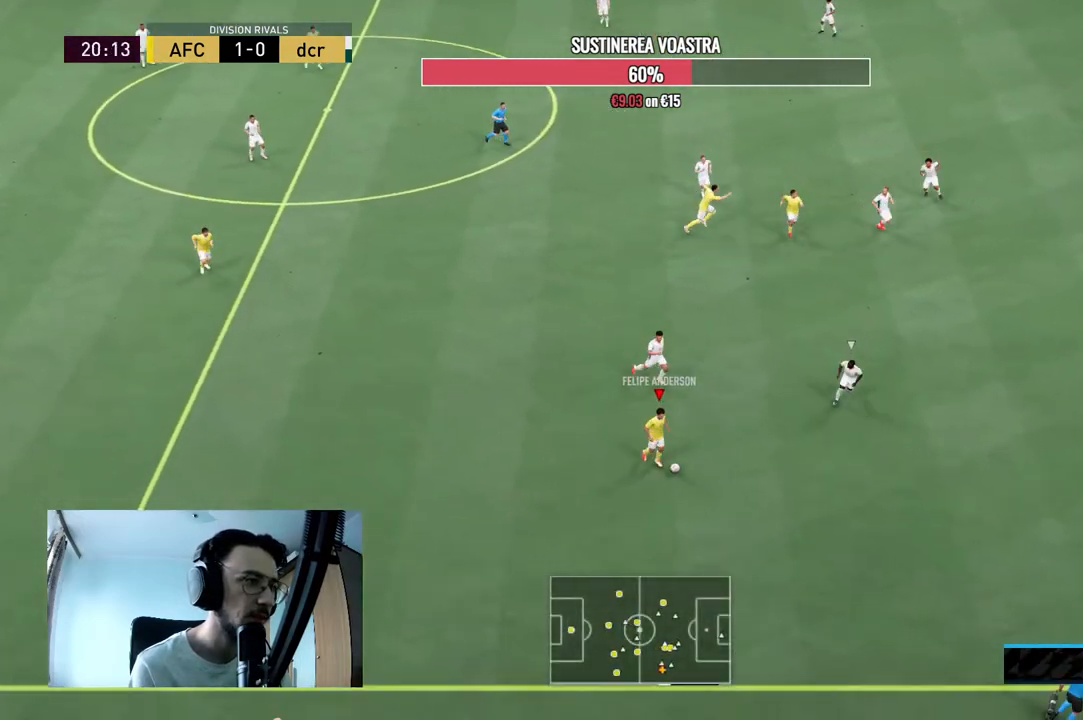
{"buttons": ["R2"], "right_stick": "center", "events": [[67, "R2", "down"]]}
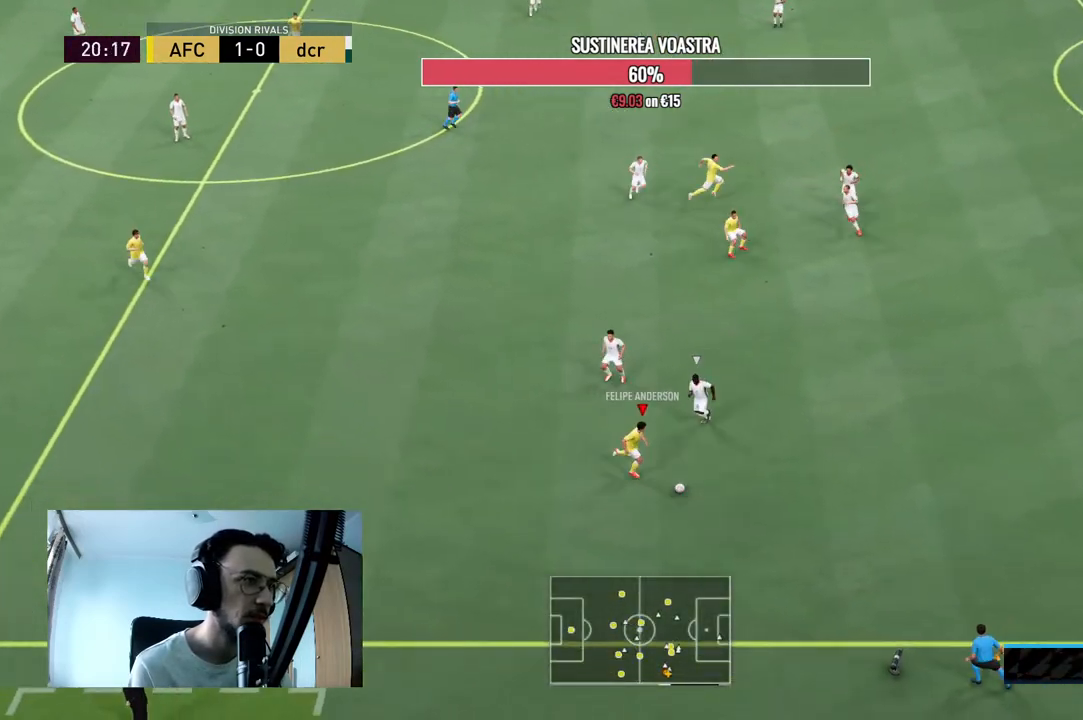
{"buttons": ["R2"], "right_stick": "center", "events": []}
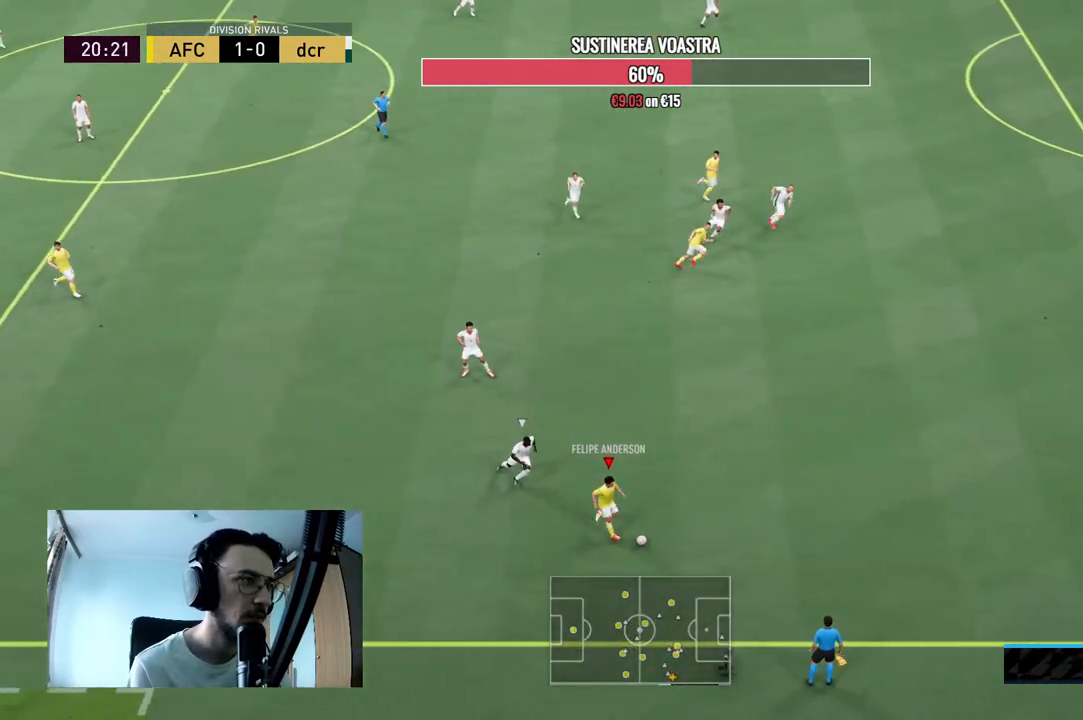
{"buttons": ["R2"], "right_stick": "center", "events": []}
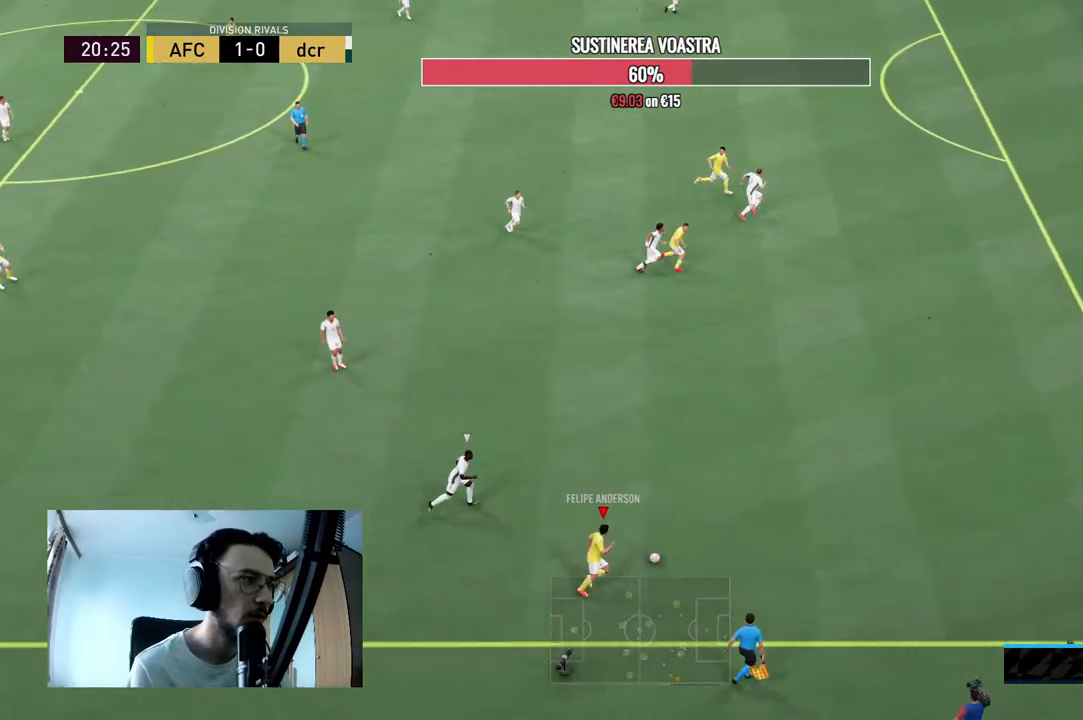
{"buttons": [], "right_stick": "center", "events": [[433, "R2", "up"]]}
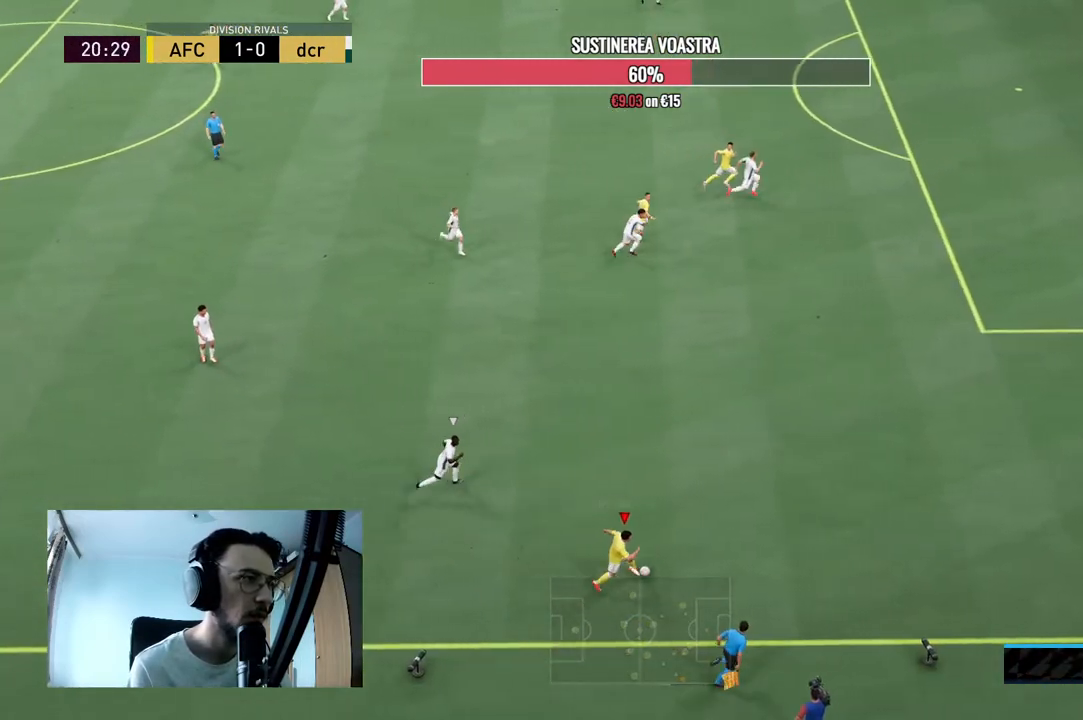
{"buttons": ["R2"], "right_stick": "center", "events": [[67, "R2", "down"]]}
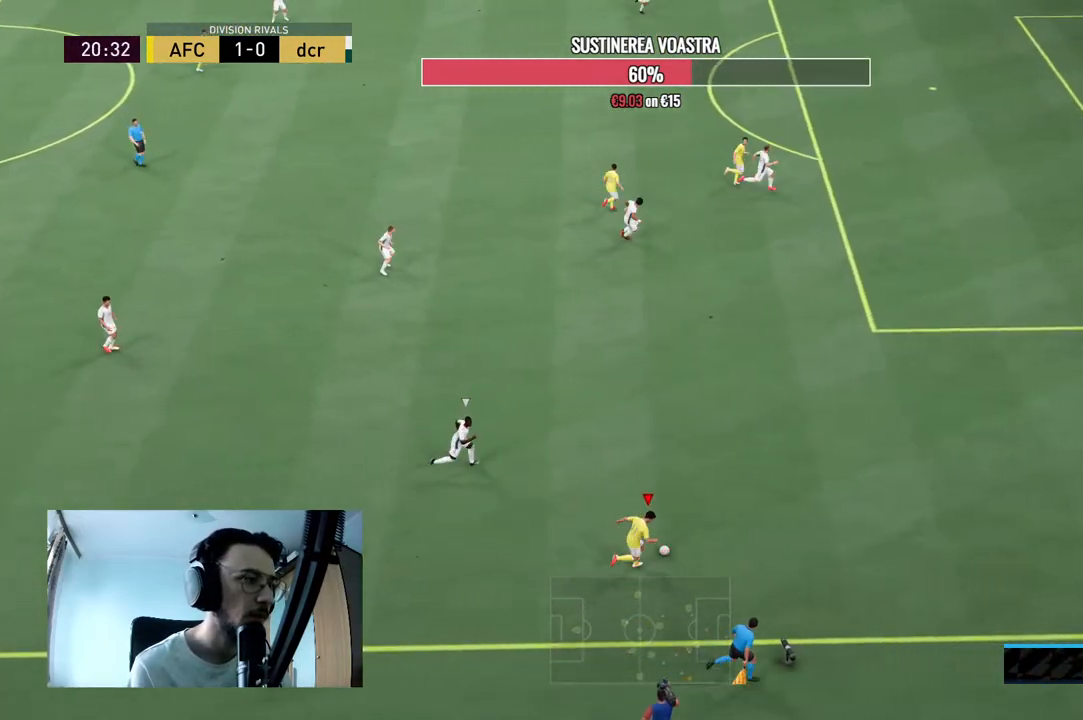
{"buttons": ["R2"], "right_stick": "center", "events": []}
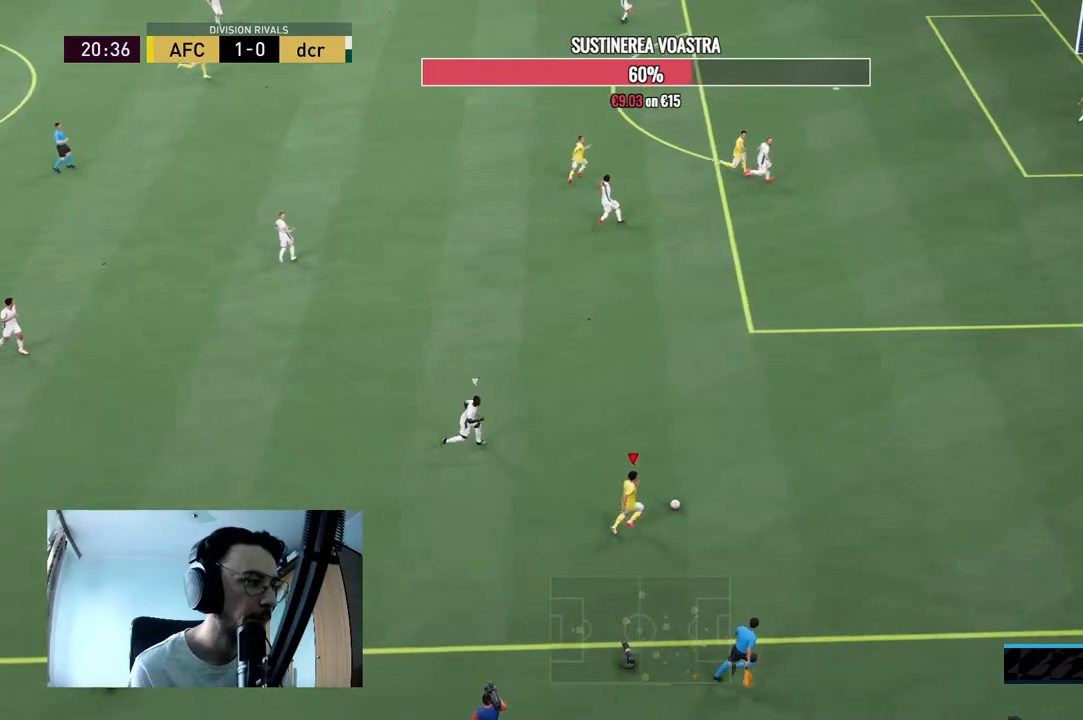
{"buttons": ["R2"], "right_stick": "center", "events": []}
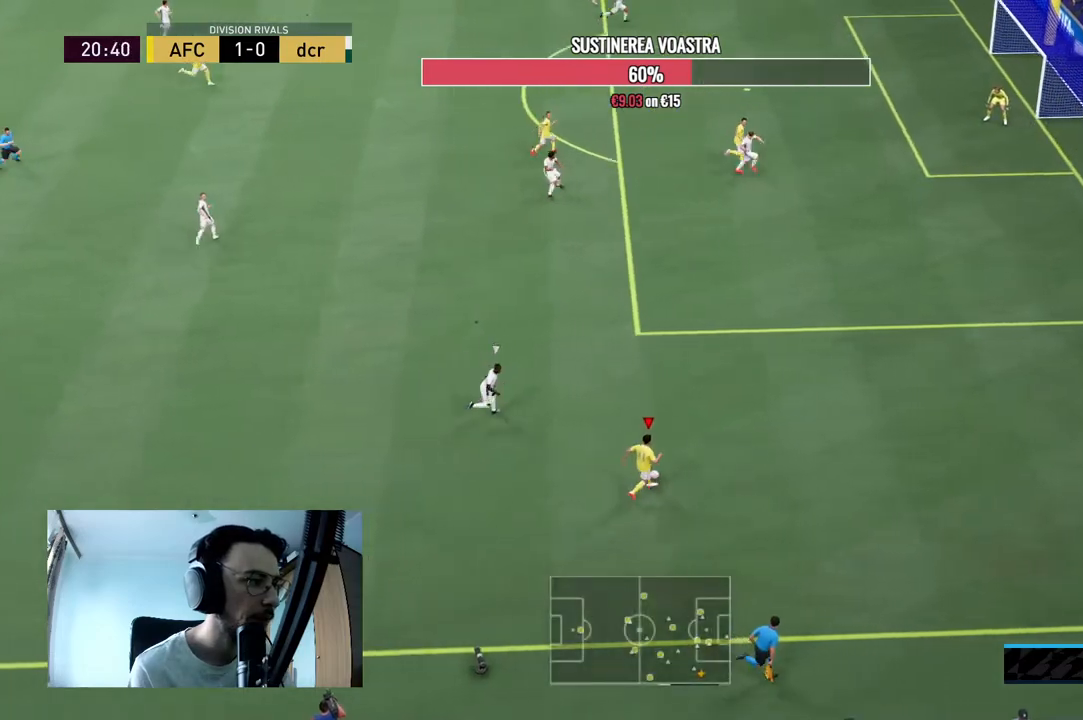
{"buttons": ["R2"], "right_stick": "center", "events": []}
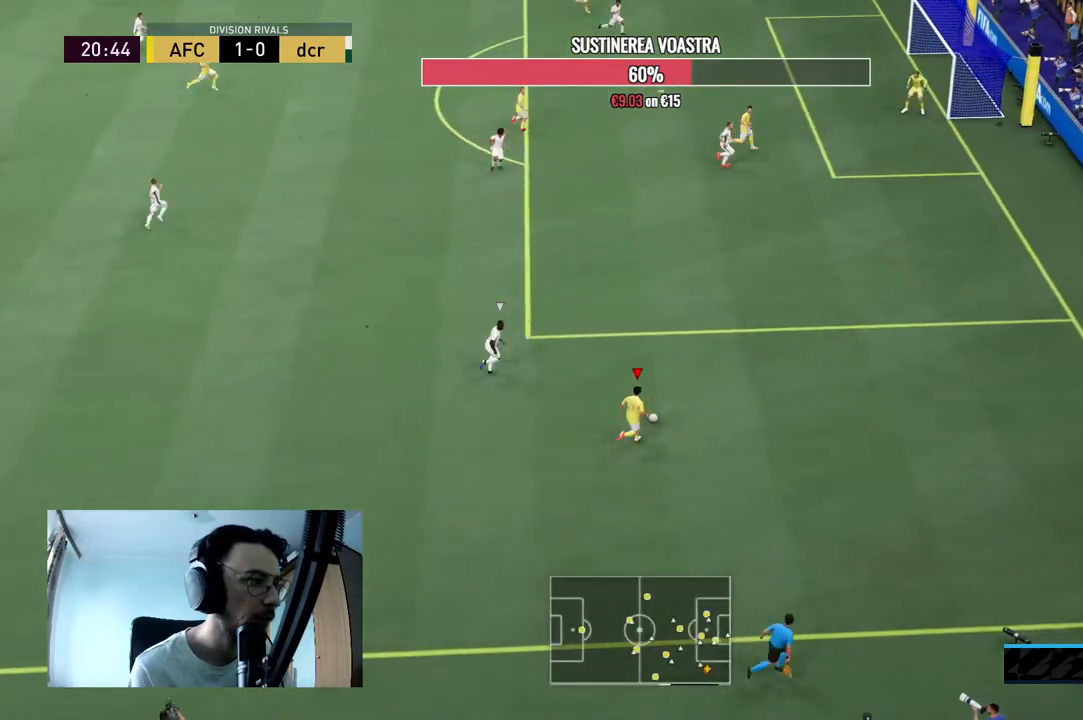
{"buttons": ["L1"], "right_stick": "center"}
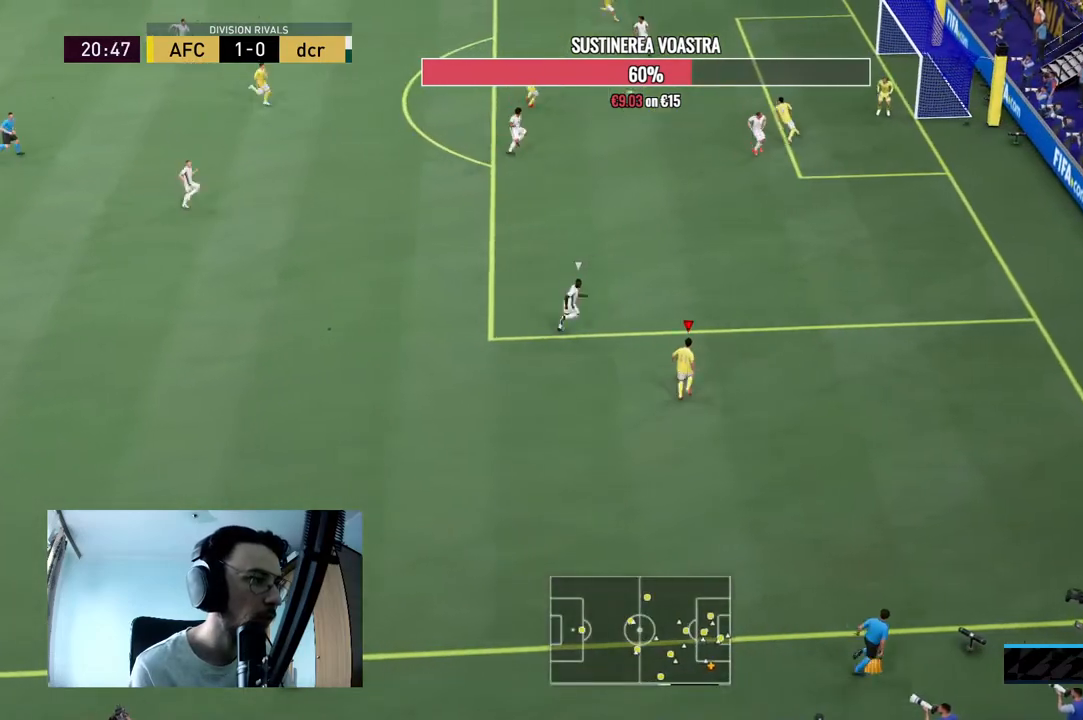
{"buttons": ["R2"], "right_stick": "center", "events": [[33, "L1", "up"], [300, "R2", "down"]]}
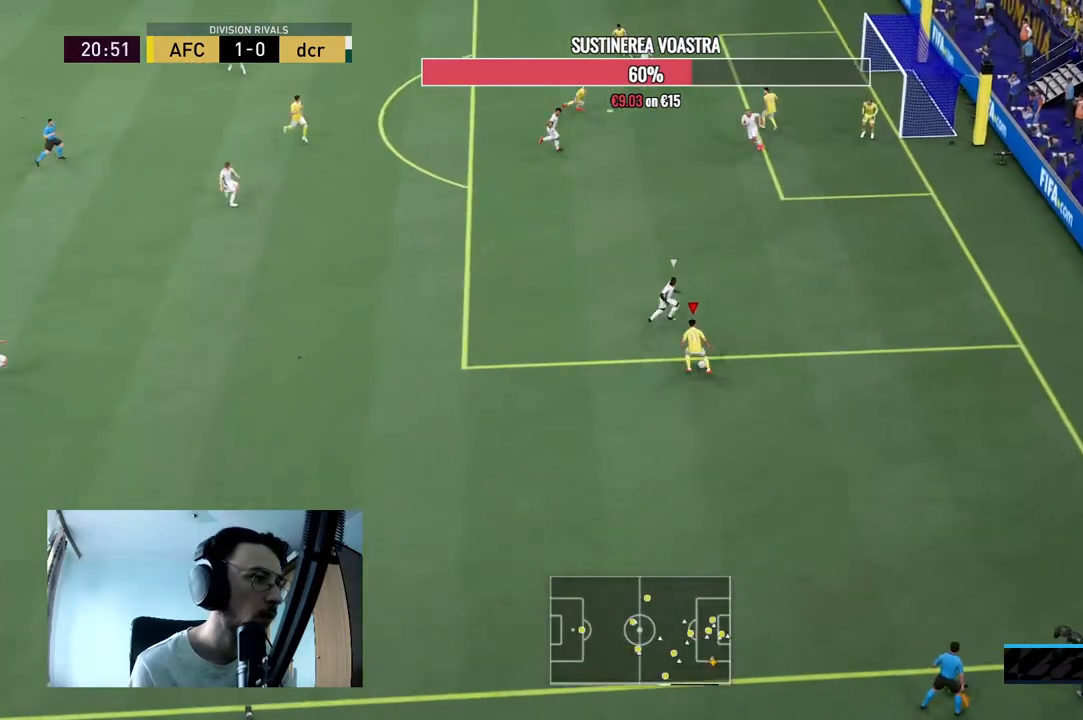
{"buttons": ["R2"], "right_stick": "center", "events": []}
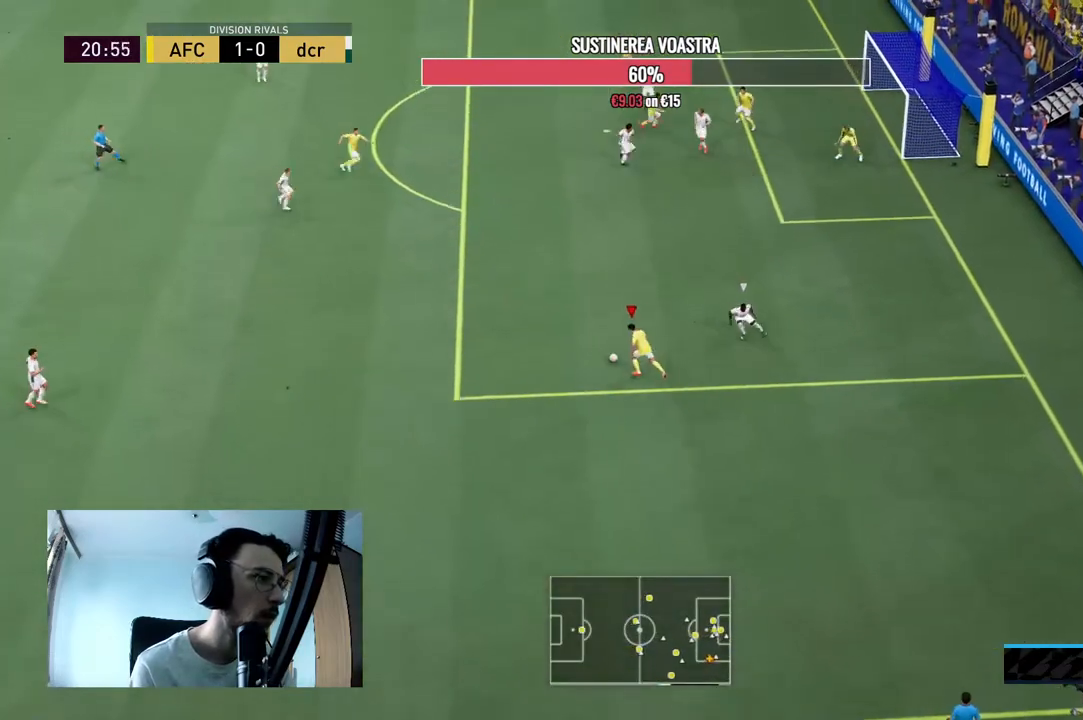
{"buttons": ["B"], "right_stick": "center", "events": [[333, "R2", "up"], [467, "B", "down"]]}
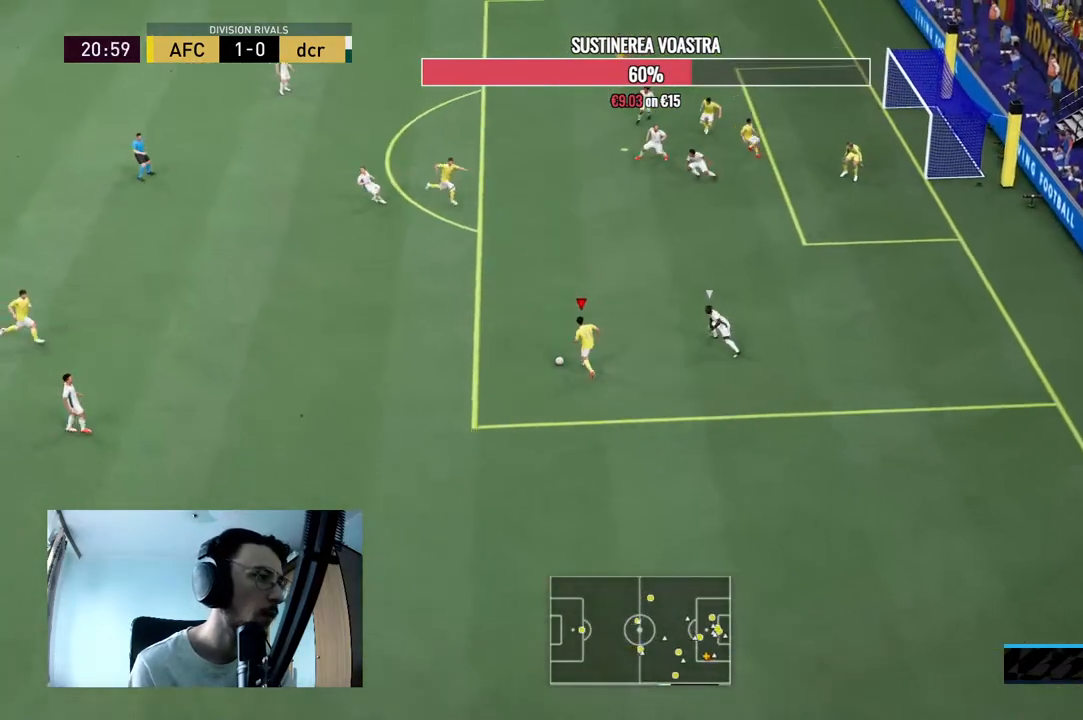
{"buttons": ["B", "R2"], "right_stick": "center", "events": [[100, "B", "up"], [367, "B", "down"], [467, "R2", "down"]]}
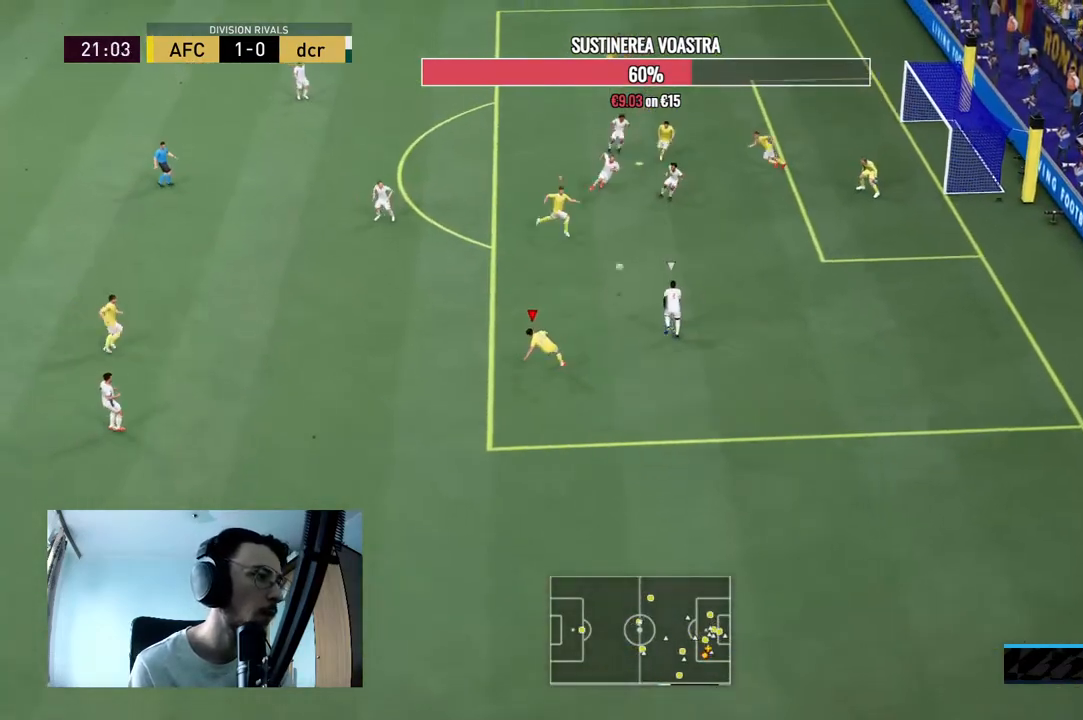
{"buttons": ["R2"], "right_stick": "center", "events": [[67, "B", "up"], [100, "R2", "up"], [167, "R2", "down"]]}
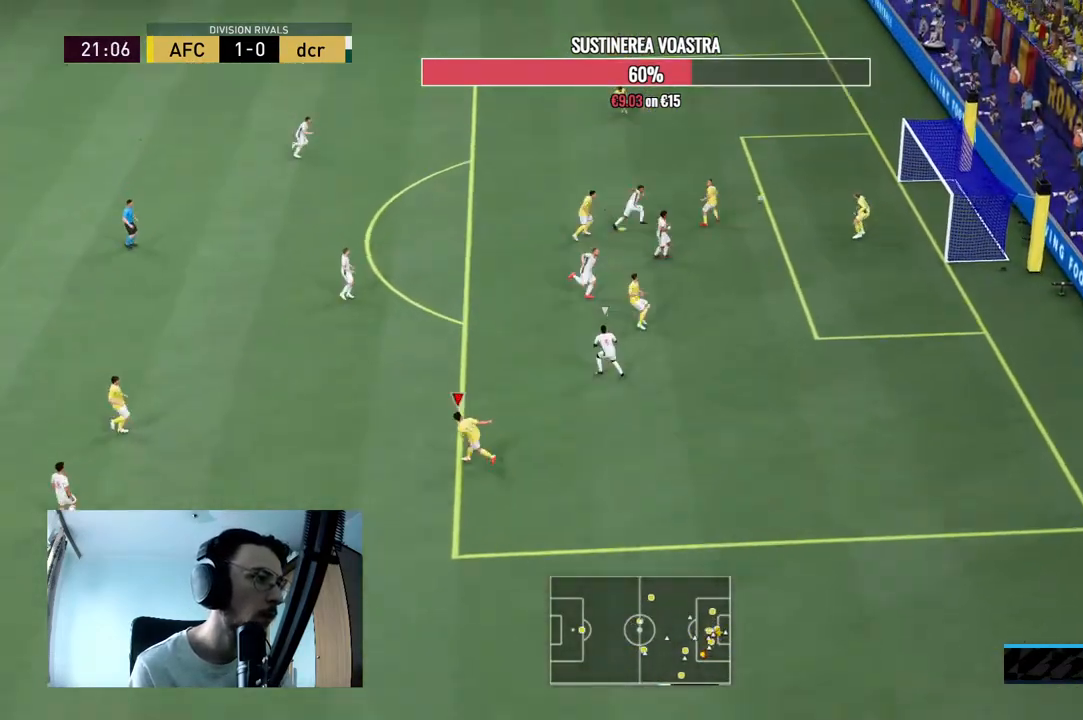
{"buttons": ["R2"], "right_stick": "center", "events": []}
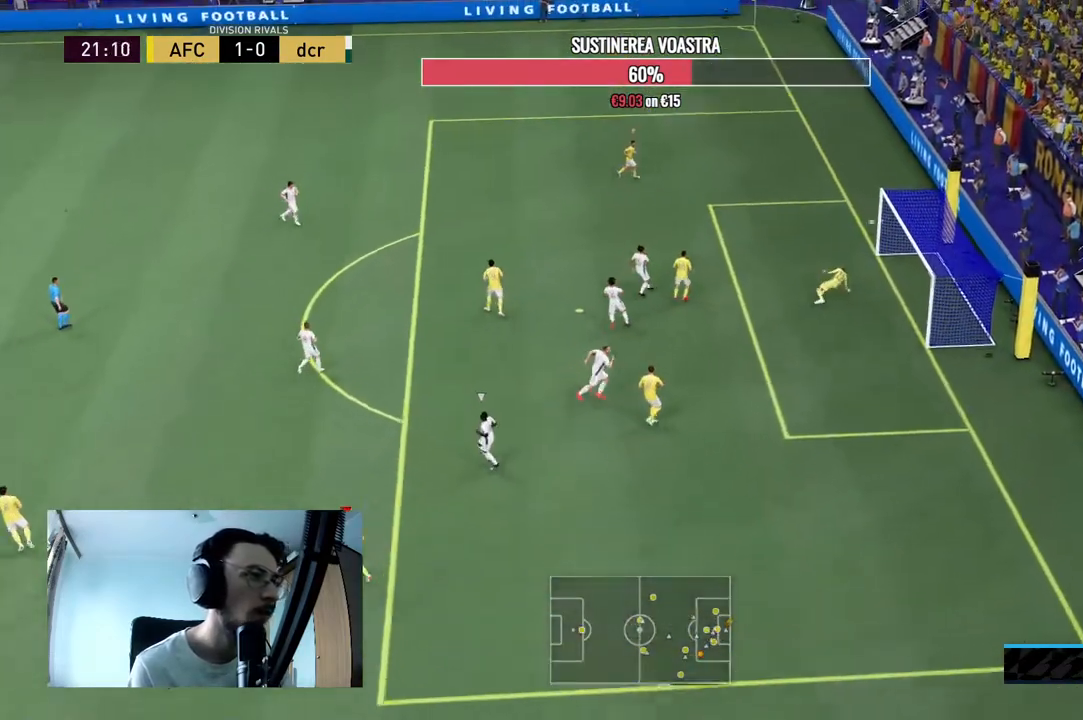
{"buttons": ["A", "R1"], "right_stick": "center", "events": [[67, "R2", "up"], [367, "A", "down"], [400, "R1", "down"]]}
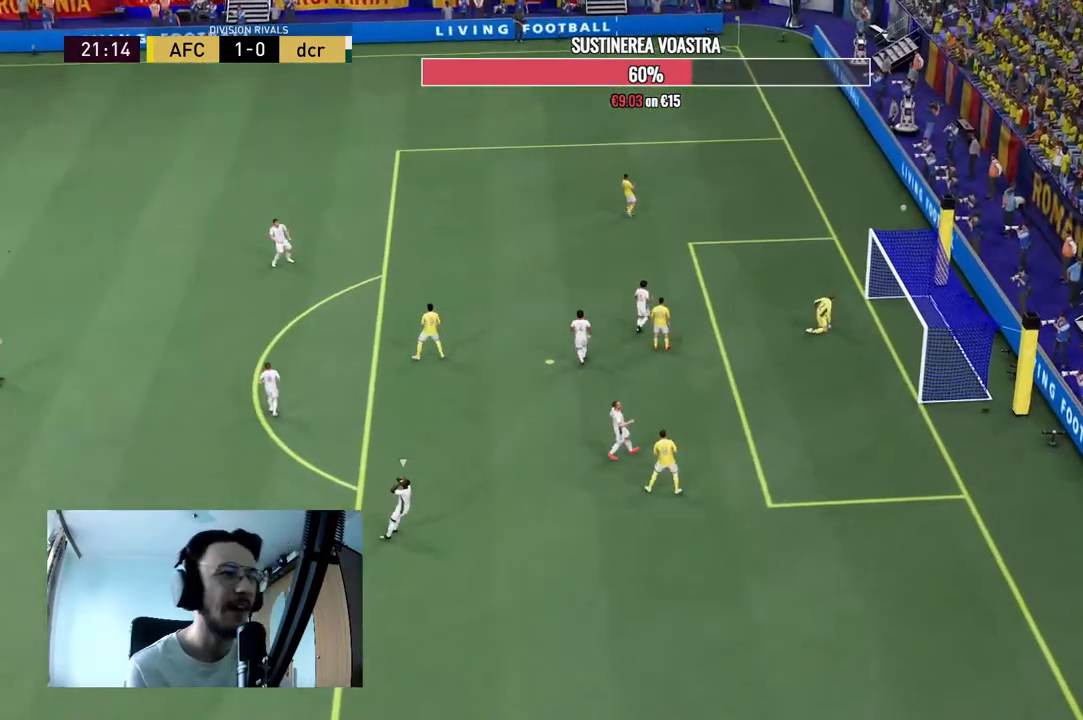
{"buttons": ["A", "R1"], "right_stick": "center", "events": [[67, "A", "up"], [100, "R1", "up"], [167, "A", "down"], [167, "R1", "down"], [300, "A", "up"], [333, "R1", "up"], [433, "A", "down"], [433, "R1", "down"]]}
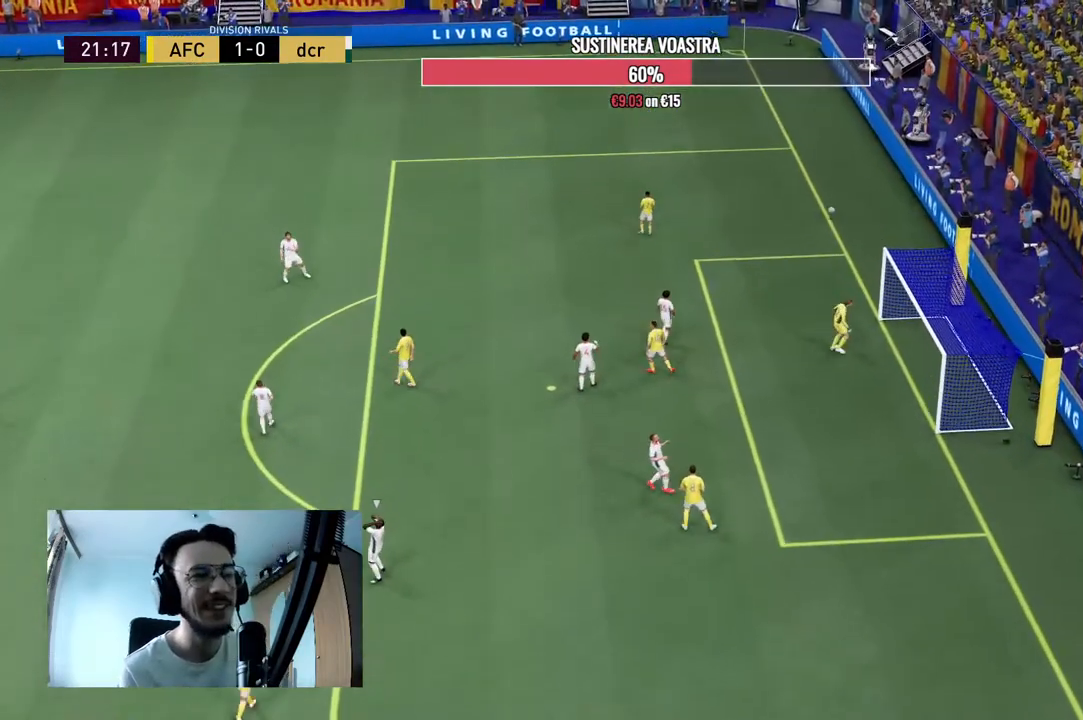
{"buttons": ["A", "R1"], "right_stick": "center", "events": [[100, "A", "up"], [133, "R1", "up"], [200, "A", "down"], [233, "R1", "down"], [267, "R2", "down"], [367, "A", "up"], [367, "R2", "up"], [400, "R1", "up"], [467, "A", "down"], [500, "R1", "down"]]}
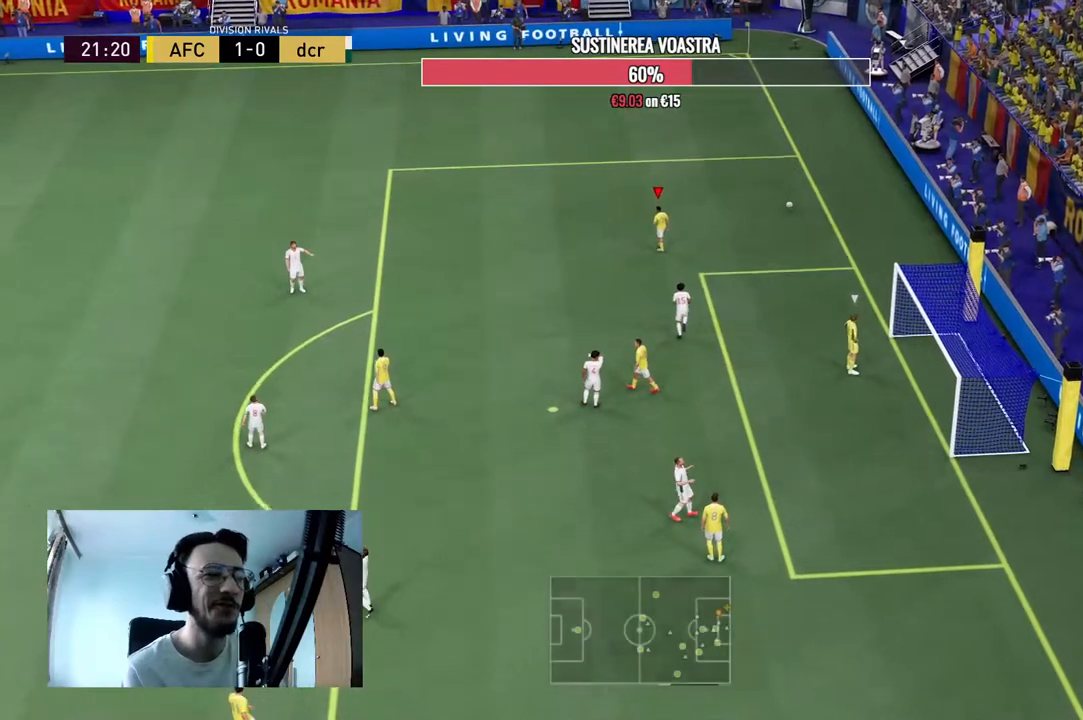
{"buttons": [], "right_stick": "center", "events": [[133, "A", "up"], [167, "R1", "up"], [233, "A", "down"], [333, "A", "up"], [367, "A", "down"], [400, "A", "up"]]}
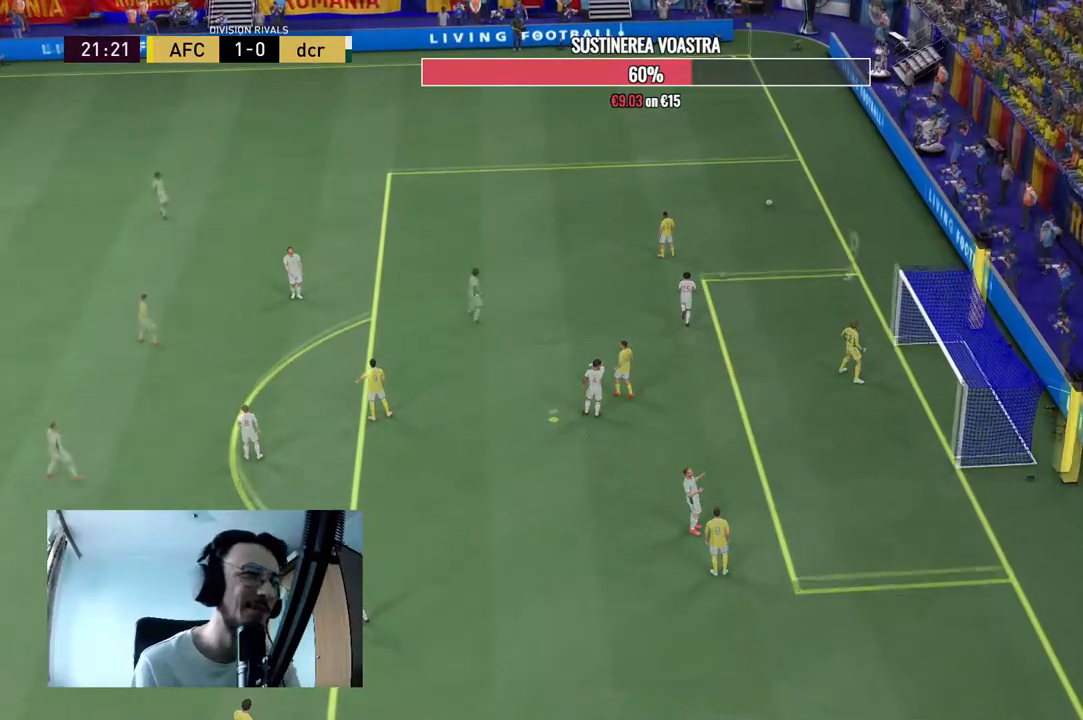
{"buttons": ["R2"], "right_stick": "center", "events": [[167, "R2", "down"]]}
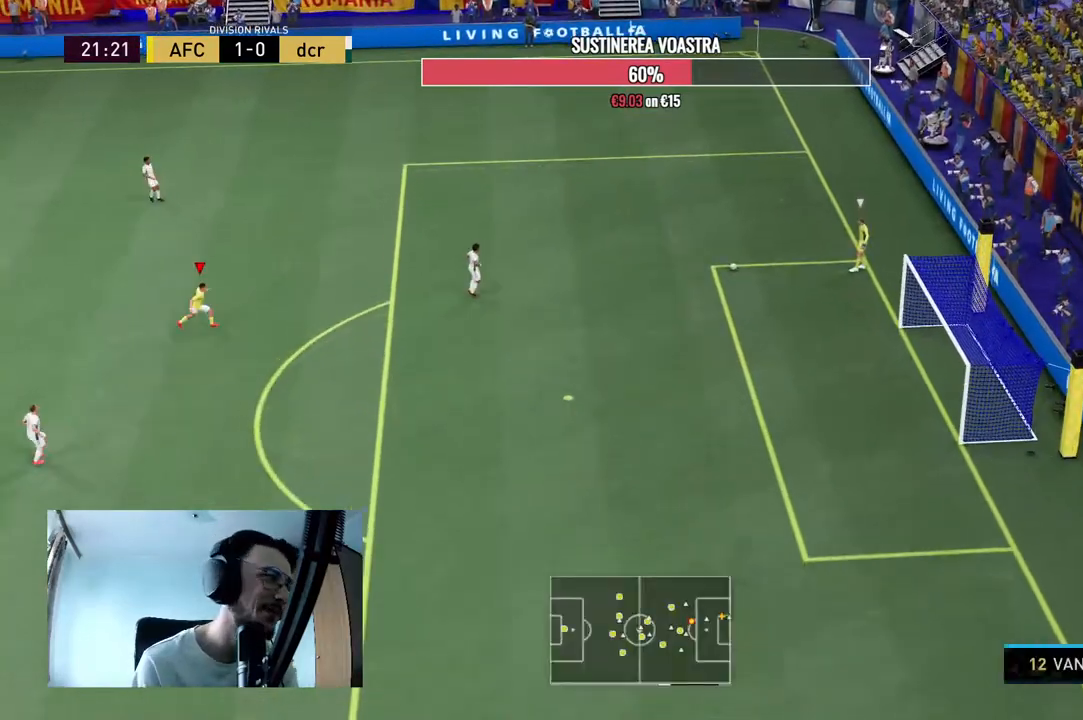
{"buttons": ["R2"], "right_stick": "center", "events": []}
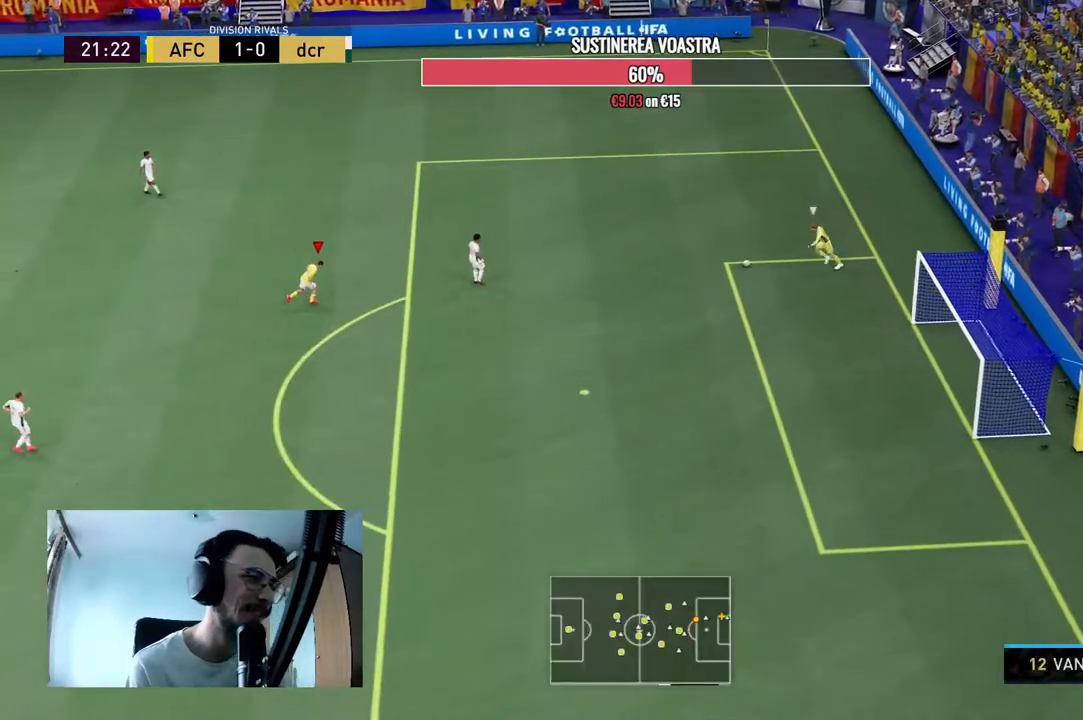
{"buttons": ["R2"], "right_stick": "center", "events": []}
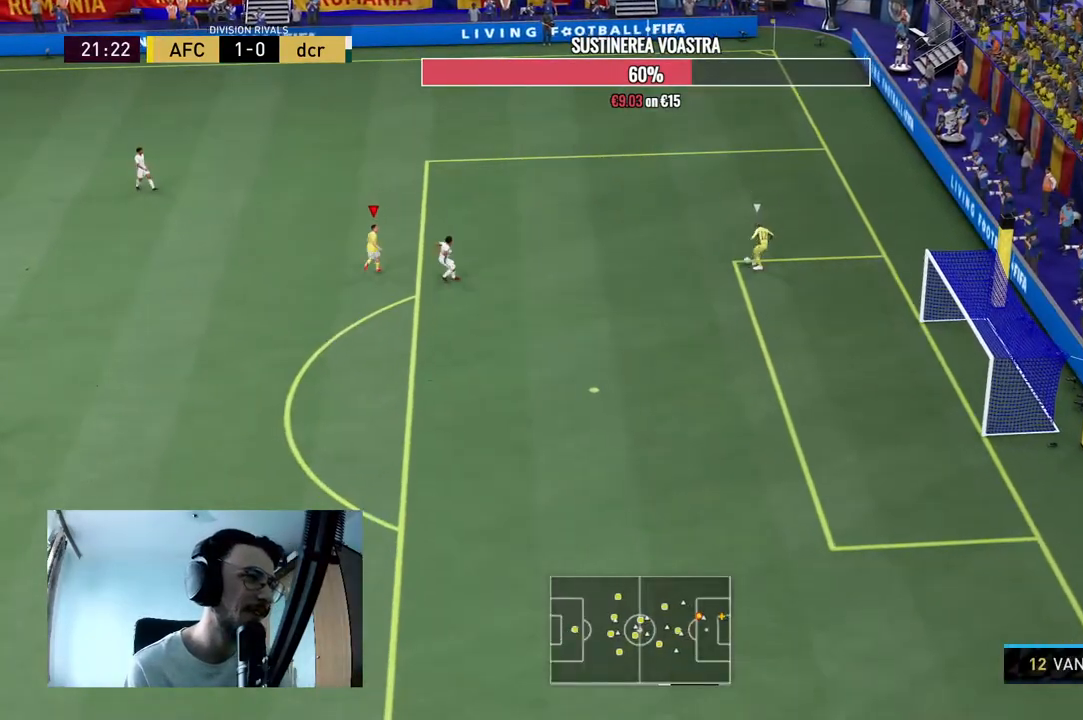
{"buttons": [], "right_stick": "center", "events": [[500, "R2", "up"]]}
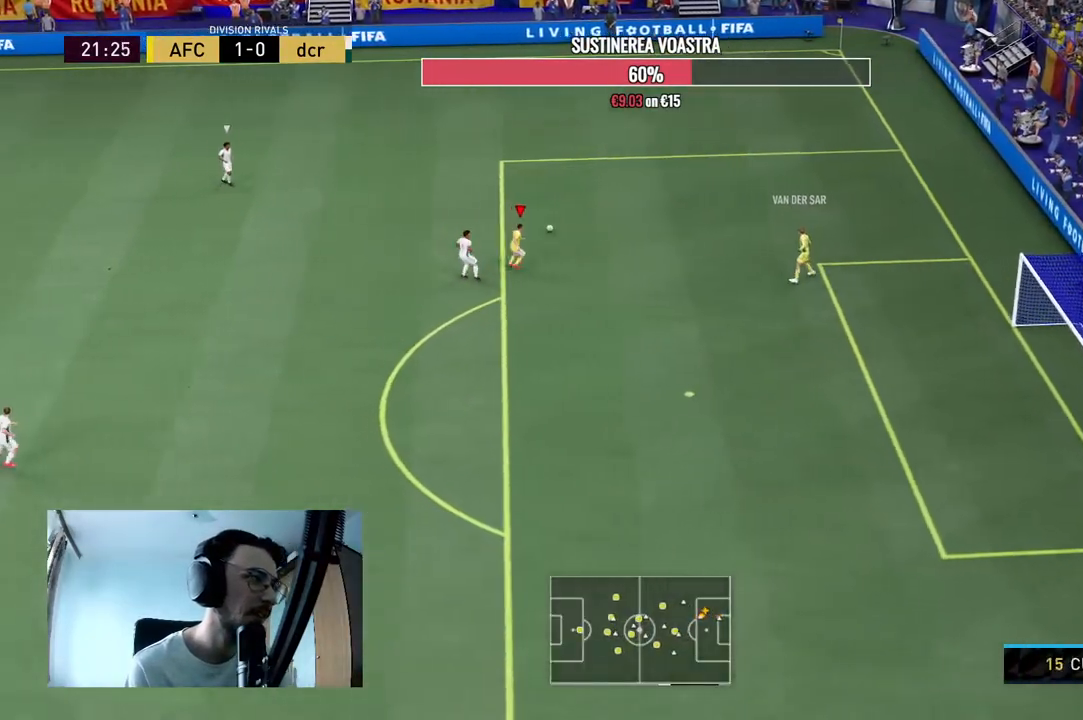
{"buttons": ["R2"], "right_stick": "center", "events": [[167, "R2", "down"]]}
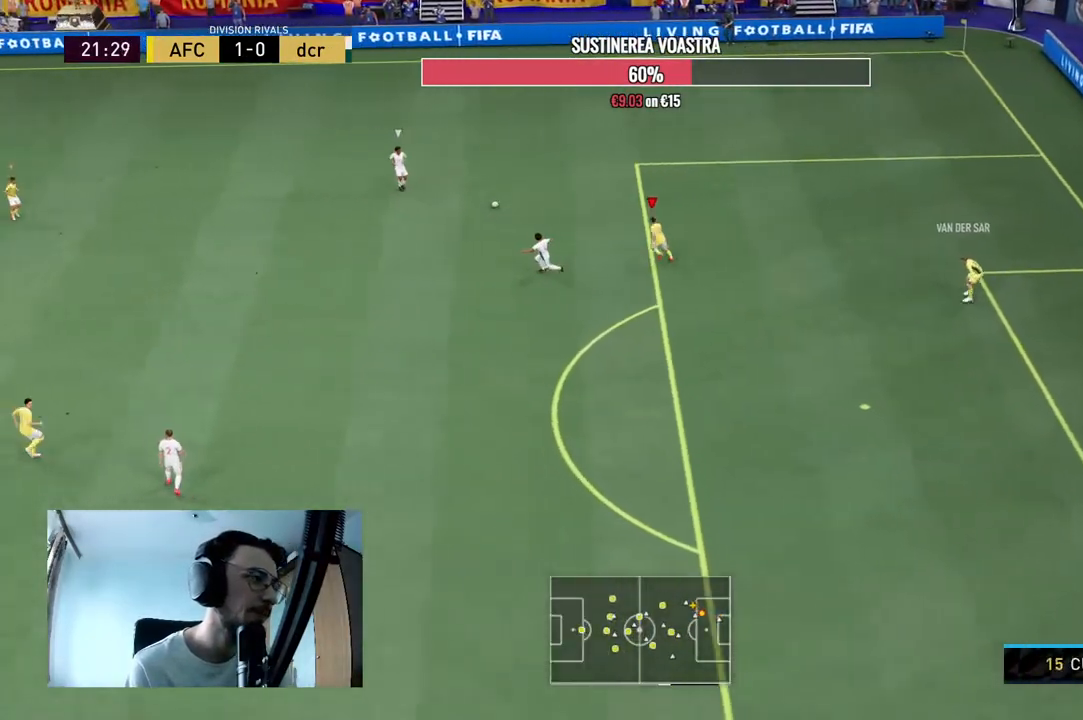
{"buttons": ["R2"], "right_stick": "center", "events": []}
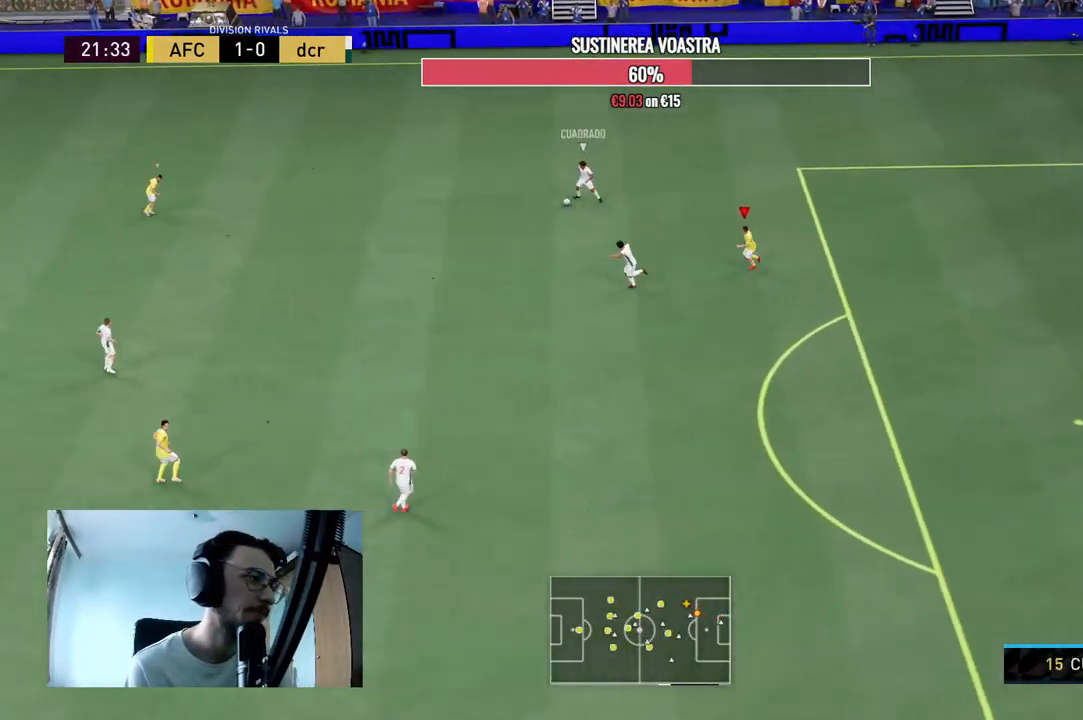
{"buttons": ["L2", "R2"], "right_stick": "center", "events": [[67, "L1", "down"], [133, "L1", "up"], [233, "L2", "down"]]}
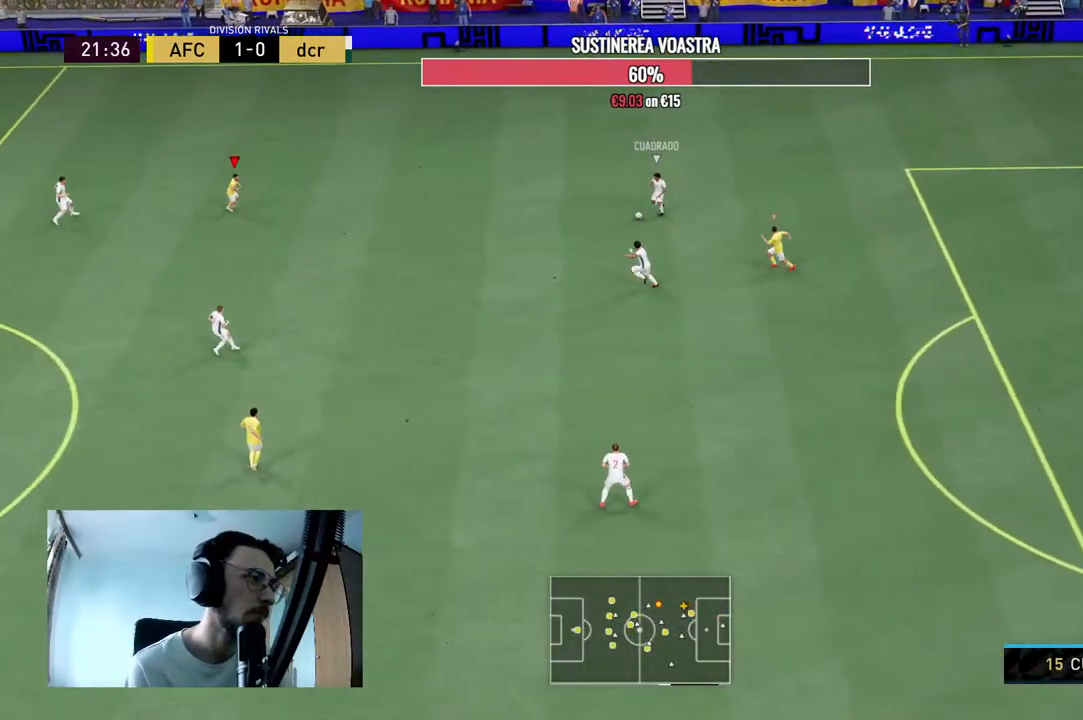
{"buttons": ["R2"], "right_stick": "center", "events": [[400, "L2", "up"]]}